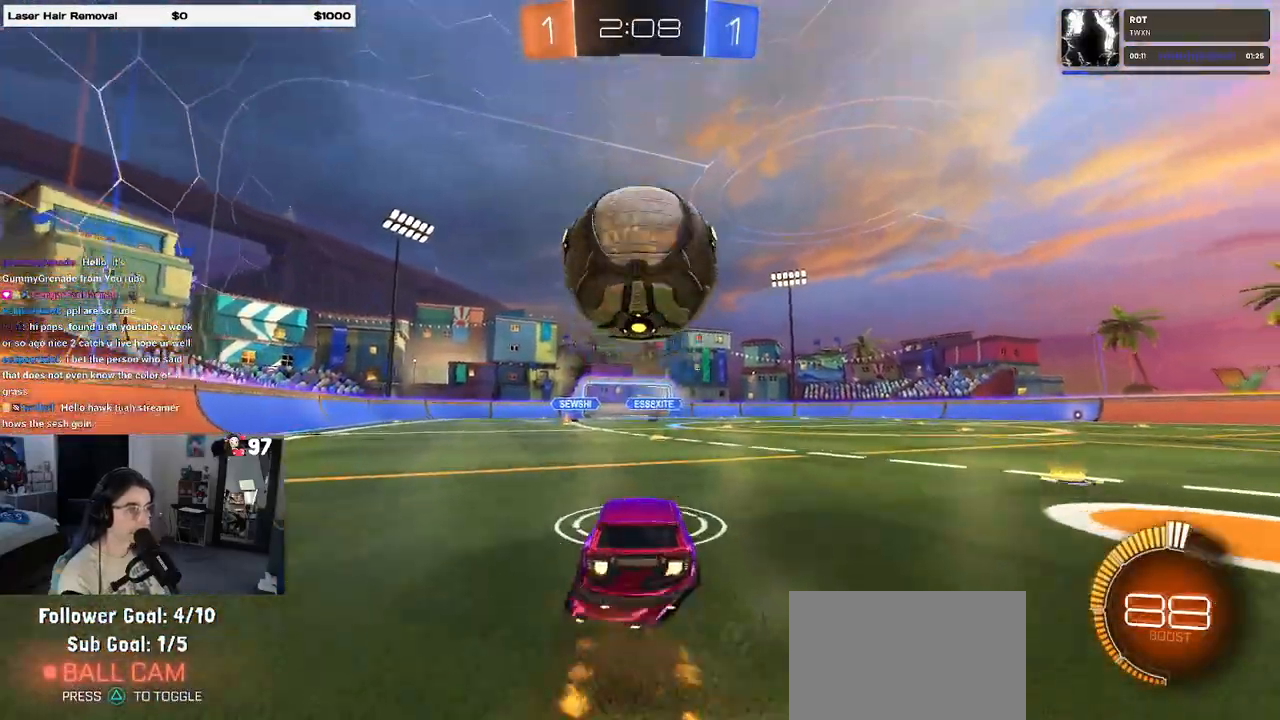
Gameplay with a controller (PlayStation layout); each line is a JSON object with the inputs held at the frame after it. "events" lists button and stick changes between this image and that frame as [ms after this image, input, new state], when the widget could be followed in between.
{"buttons": ["L1", "R1", "R2"], "left_stick": "right", "right_stick": "center", "events": [[83, "CROSS", "up"], [83, "left_stick", "center"], [133, "CROSS", "down"], [167, "R1", "up"], [167, "left_stick", "down"], [300, "left_stick", "down-right"], [317, "CROSS", "up"], [350, "R1", "down"], [367, "L1", "down"], [417, "left_stick", "up-right"], [500, "left_stick", "right"]]}
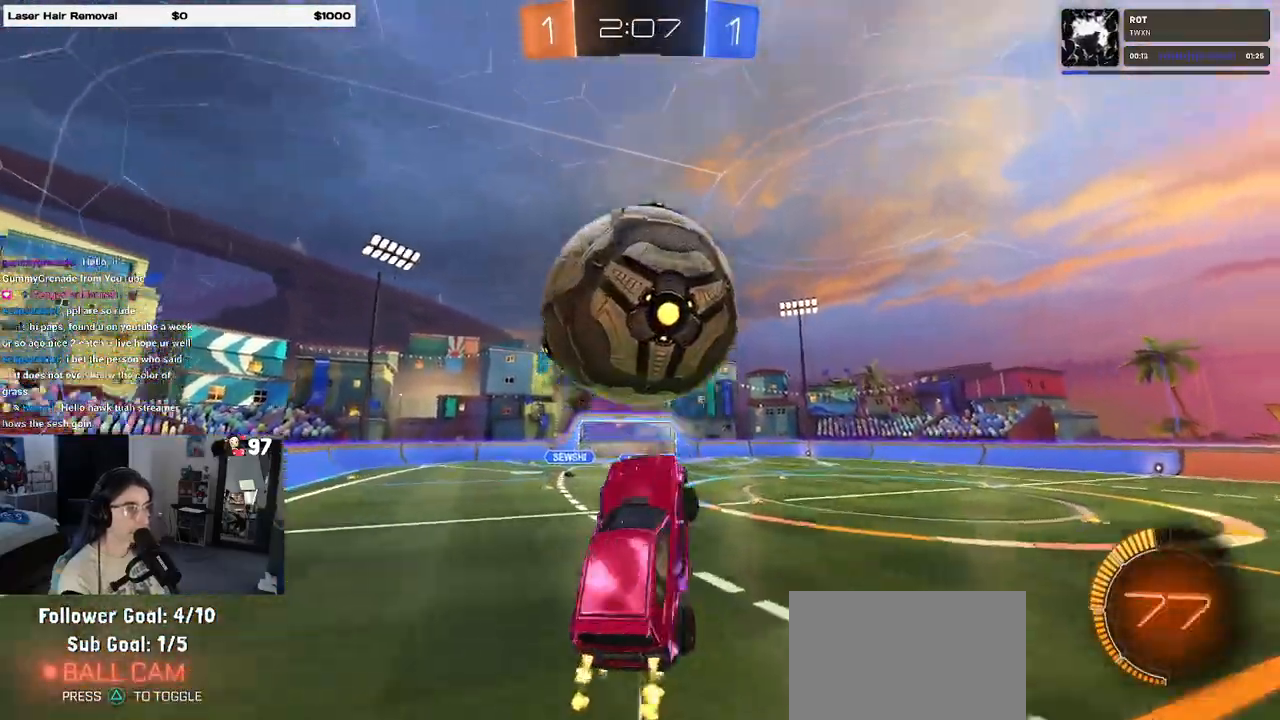
{"buttons": ["R1"], "left_stick": "up-right", "right_stick": "center", "events": [[133, "R2", "up"], [433, "L1", "up"], [433, "R2", "down"], [433, "left_stick", "up-right"], [500, "R2", "up"]]}
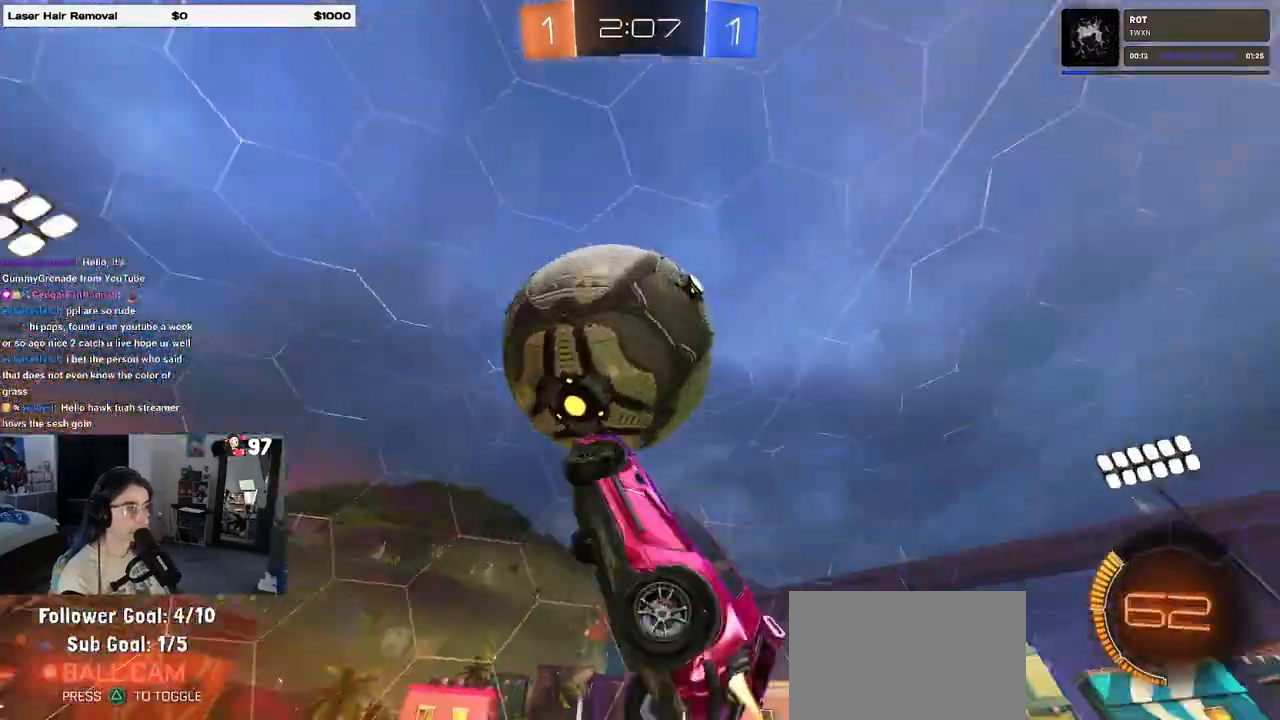
{"buttons": ["L1", "R1"], "left_stick": "down-left", "right_stick": "center", "events": [[33, "R2", "down"], [67, "R2", "up"], [100, "left_stick", "up-left"], [133, "L1", "down"], [283, "left_stick", "down-left"]]}
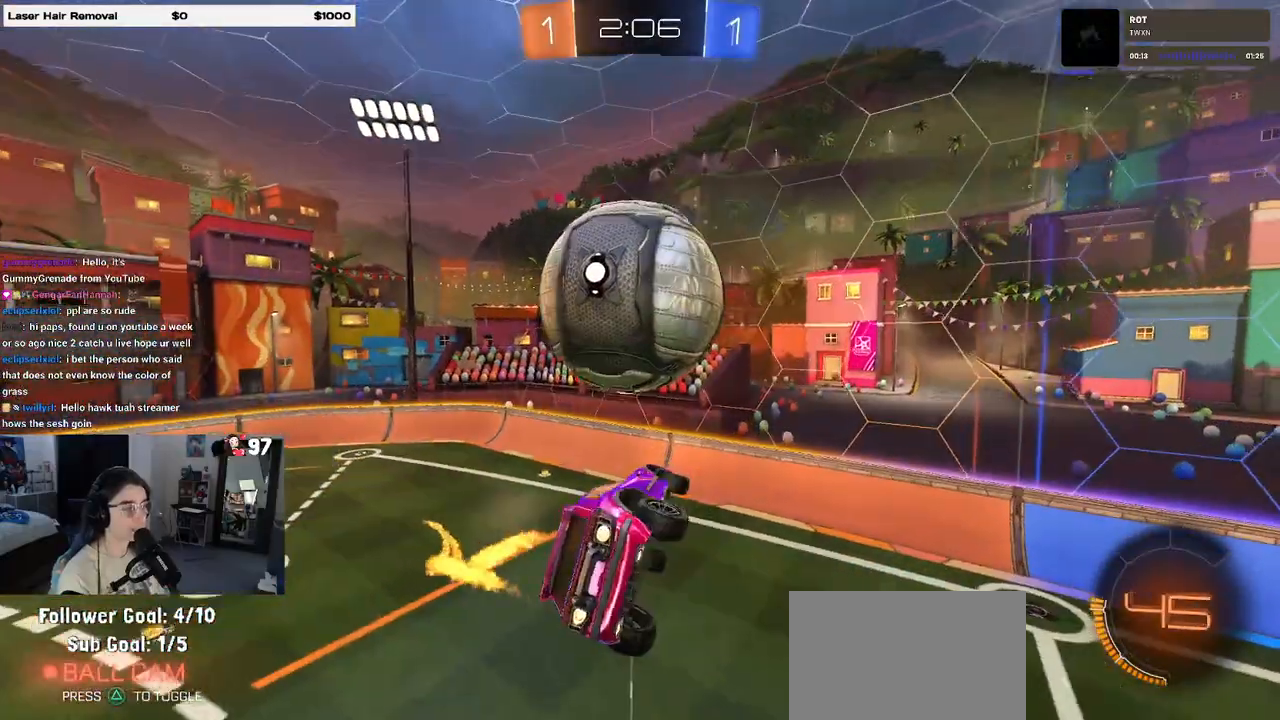
{"buttons": ["L1", "R1"], "left_stick": "up-right", "right_stick": "center", "events": [[133, "L1", "up"], [233, "left_stick", "center"], [283, "R1", "up"], [283, "left_stick", "up-right"], [433, "R1", "down"], [467, "L1", "down"]]}
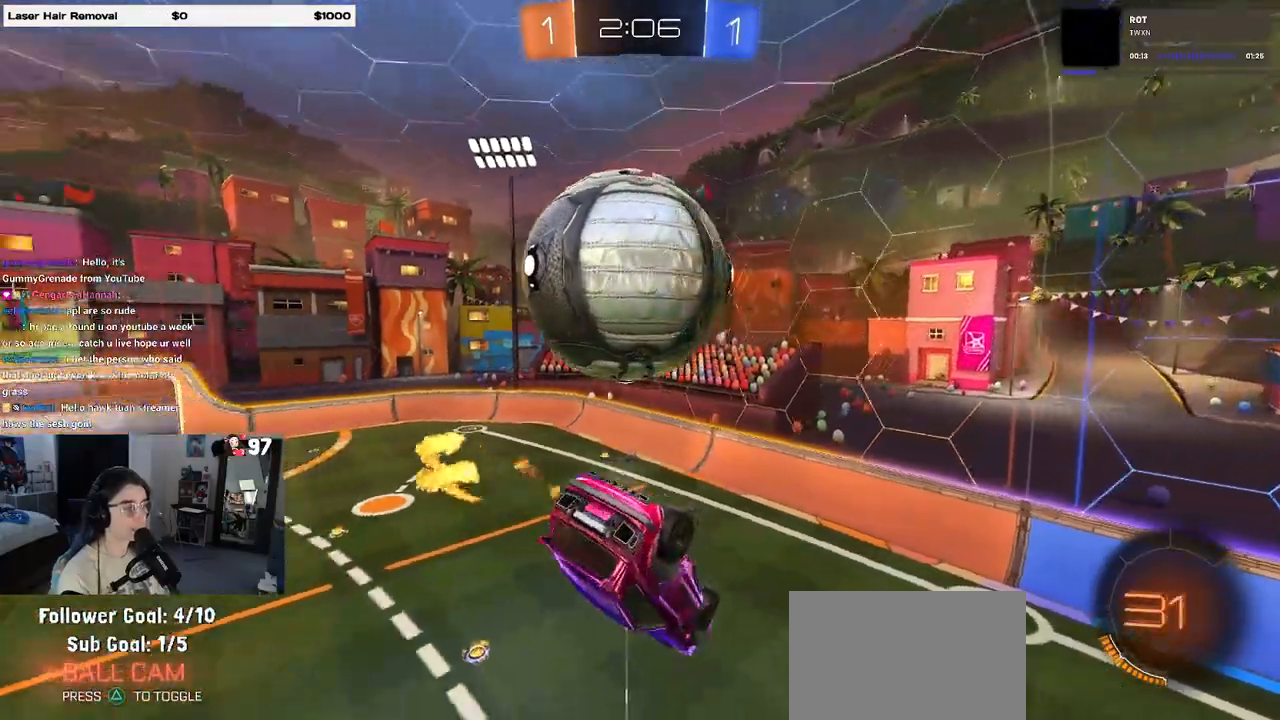
{"buttons": [], "left_stick": "left", "right_stick": "center", "events": [[50, "R1", "up"], [183, "left_stick", "left"], [367, "L1", "up"]]}
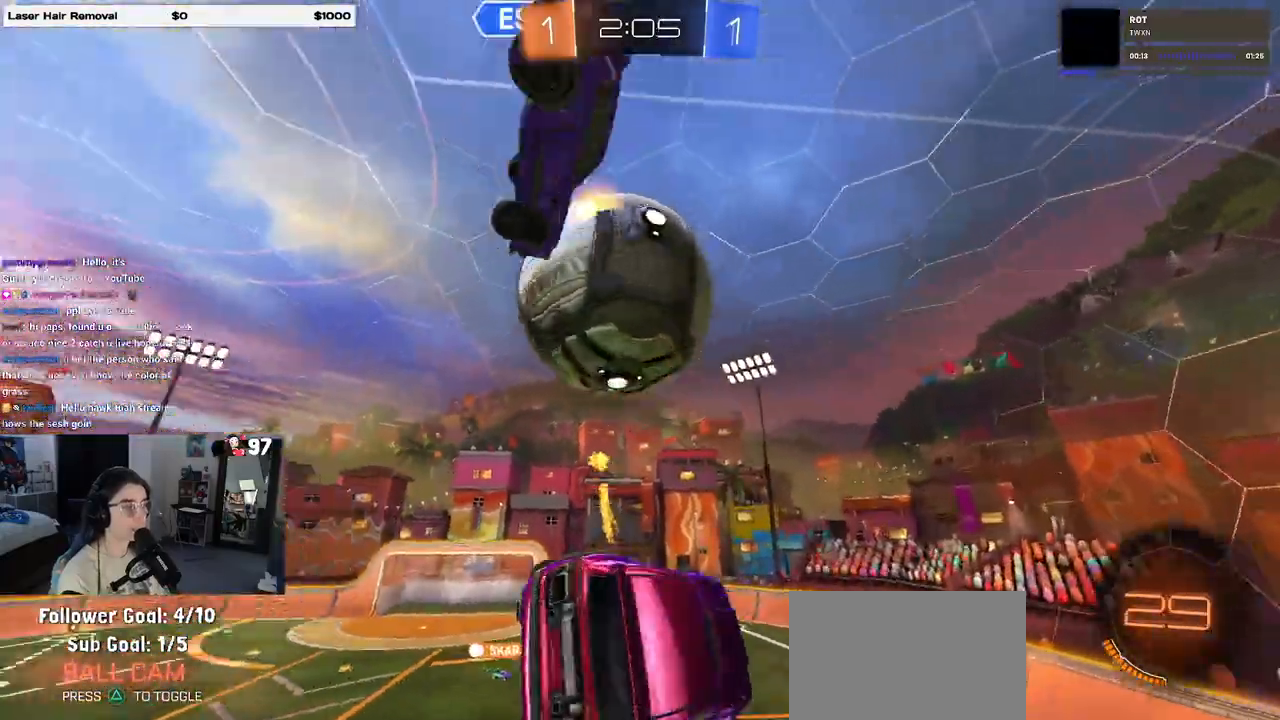
{"buttons": [], "left_stick": "center", "right_stick": "center", "events": [[117, "left_stick", "center"], [167, "left_stick", "right"], [233, "L1", "down"], [383, "L1", "up"], [417, "left_stick", "center"]]}
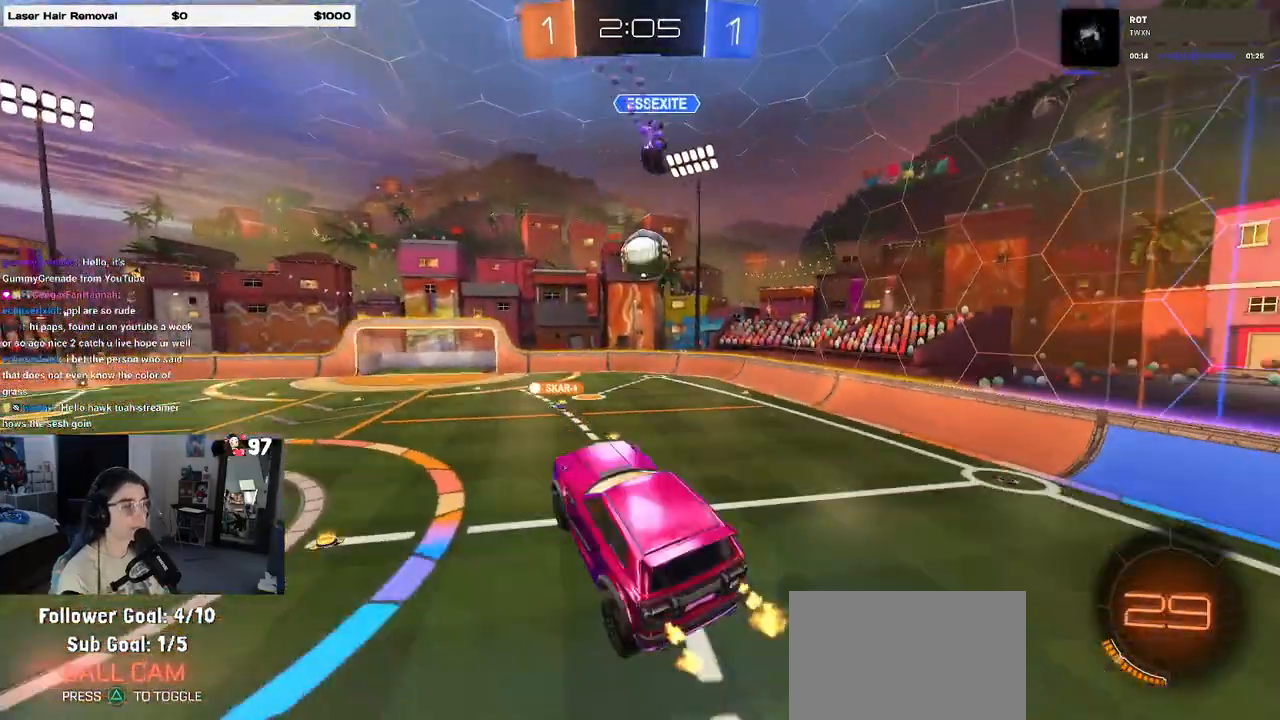
{"buttons": ["R2"], "left_stick": "center", "right_stick": "center", "events": [[50, "left_stick", "down-left"], [250, "R2", "down"], [417, "left_stick", "center"]]}
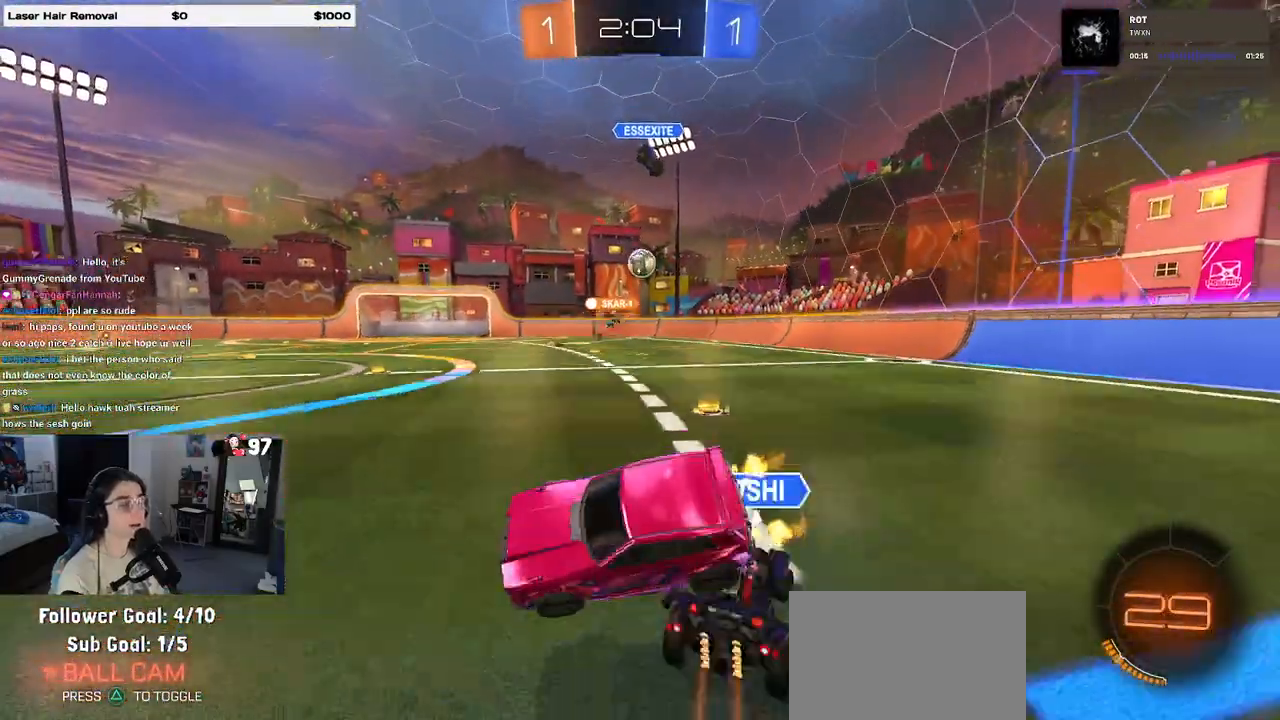
{"buttons": ["R2"], "left_stick": "right", "right_stick": "center", "events": [[17, "left_stick", "right"]]}
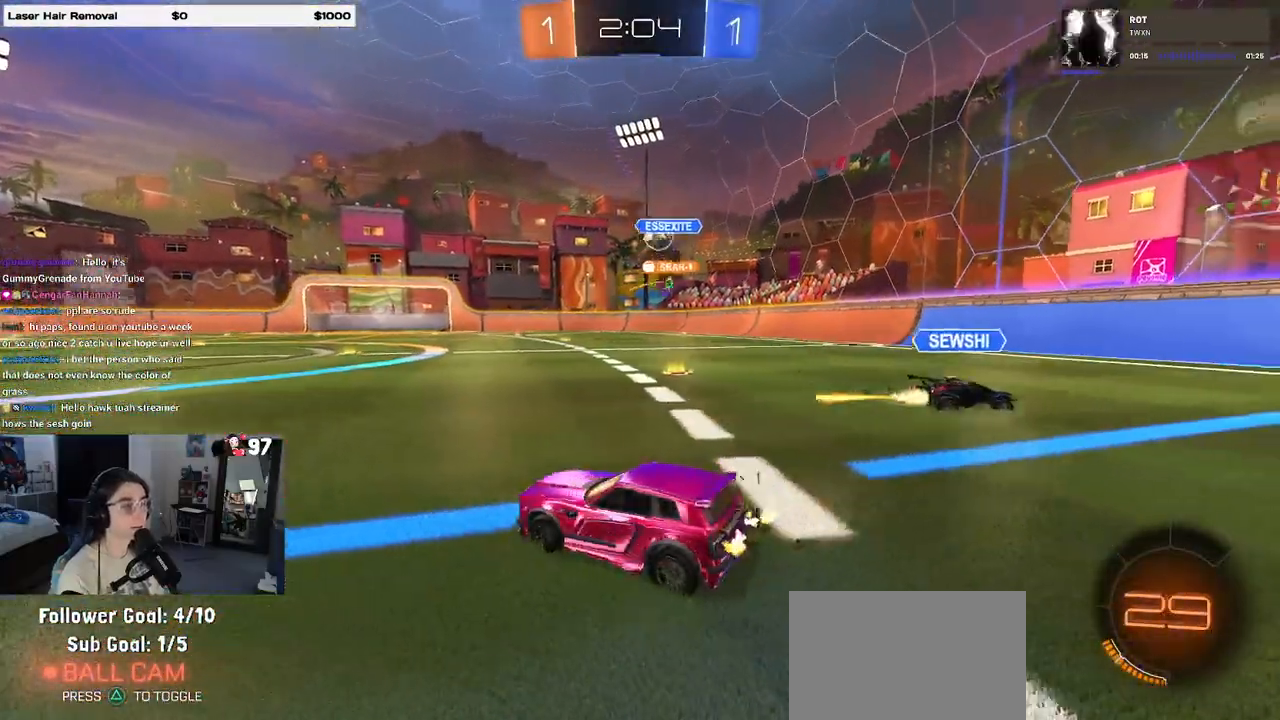
{"buttons": ["R2"], "left_stick": "right", "right_stick": "center", "events": []}
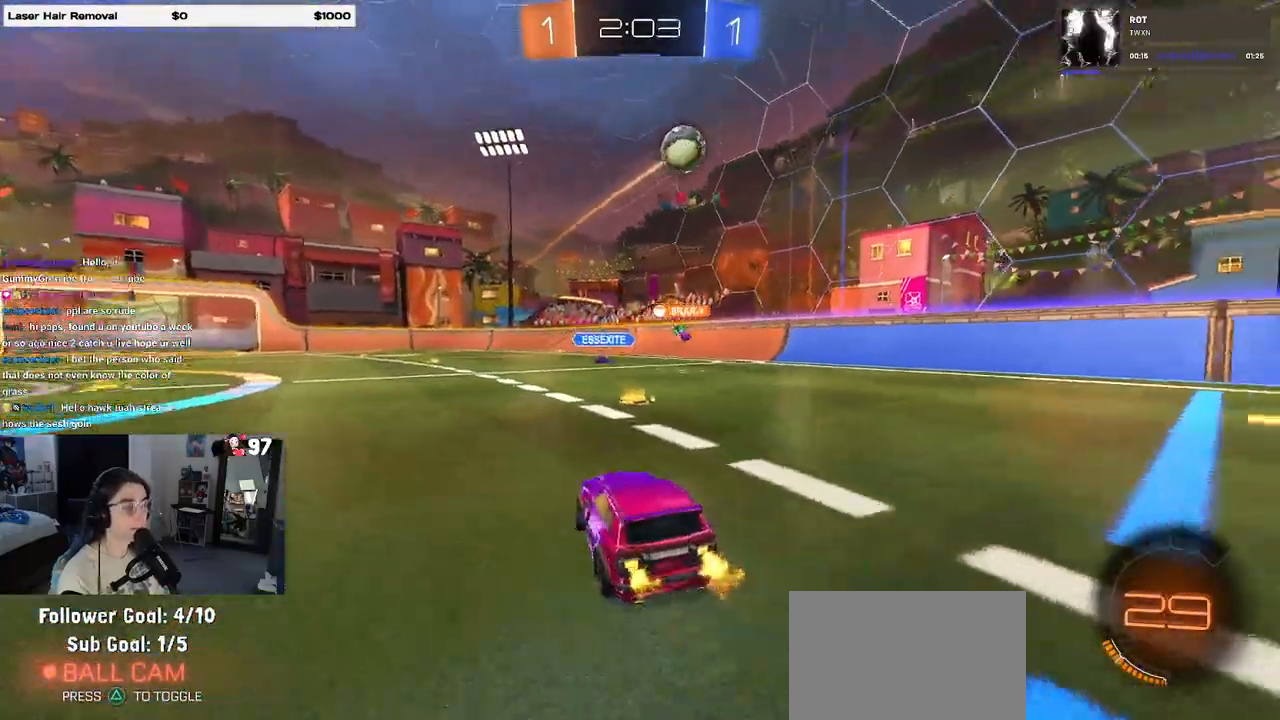
{"buttons": ["R2"], "left_stick": "center", "right_stick": "center", "events": [[183, "left_stick", "center"], [267, "left_stick", "left"], [483, "left_stick", "center"]]}
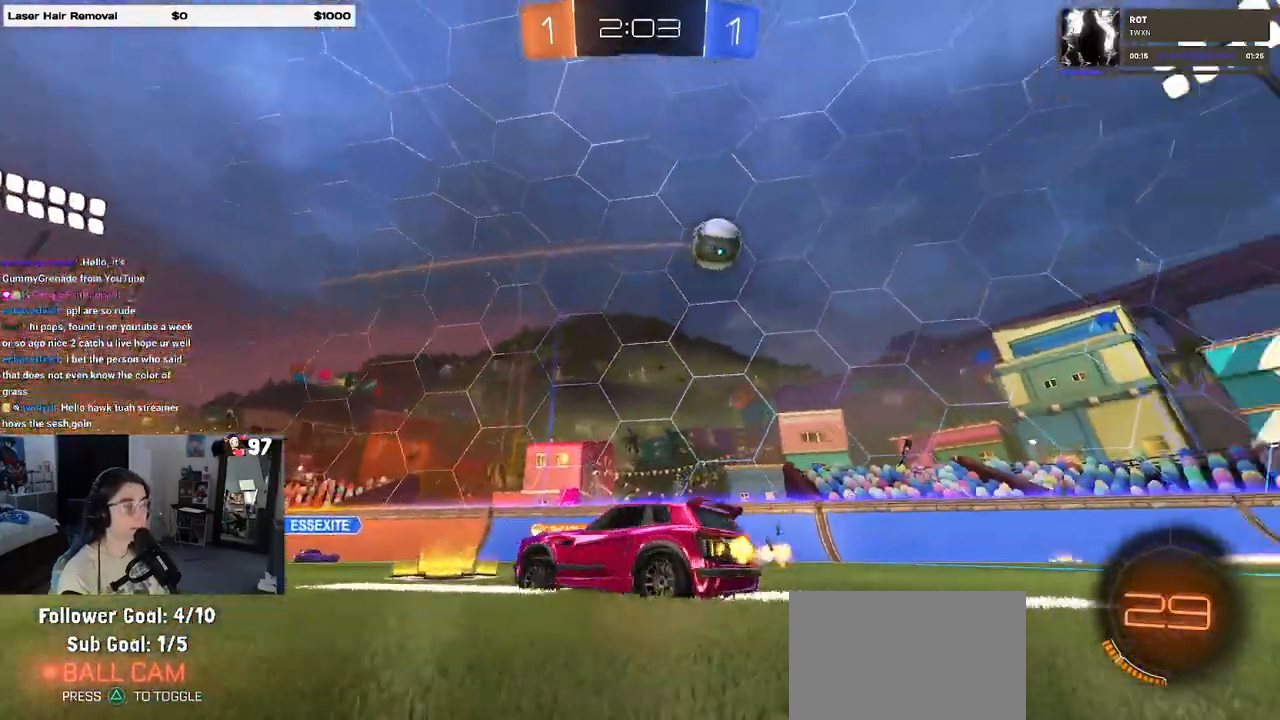
{"buttons": ["R2"], "left_stick": "right", "right_stick": "center", "events": [[83, "left_stick", "right"], [167, "left_stick", "center"], [217, "left_stick", "left"], [317, "left_stick", "center"], [367, "left_stick", "right"]]}
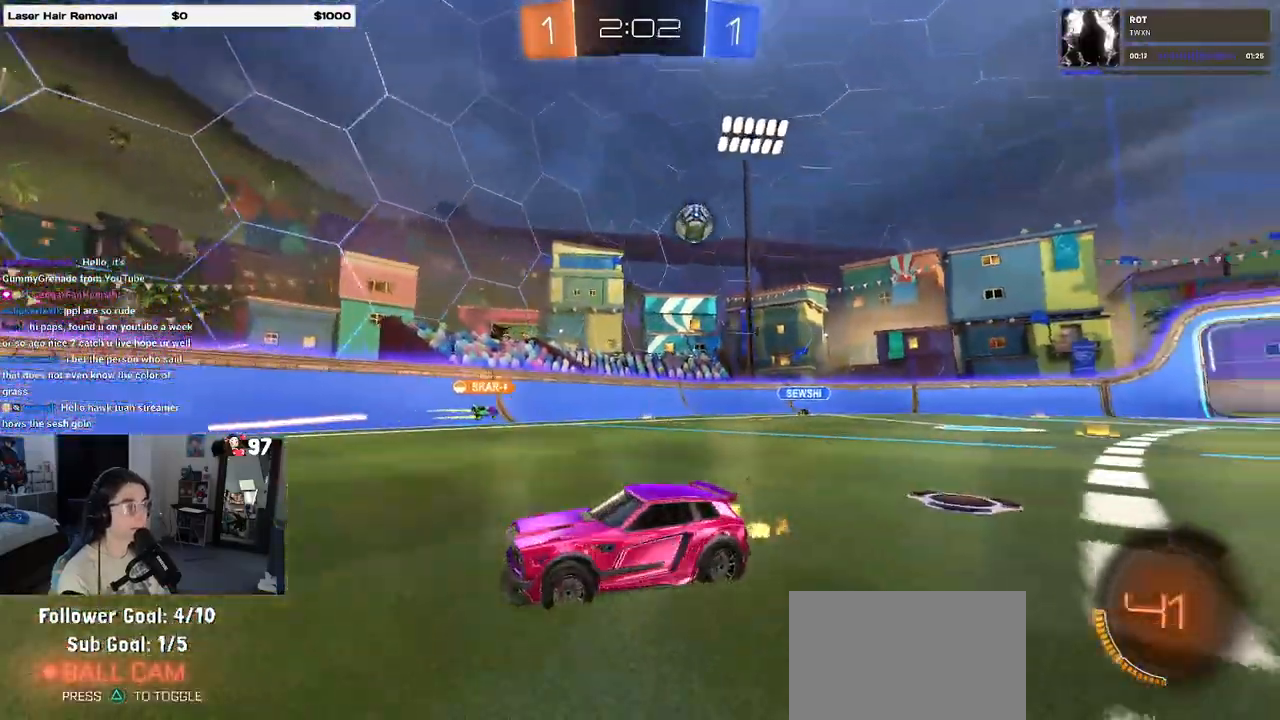
{"buttons": ["R2"], "left_stick": "left", "right_stick": "center", "events": [[33, "left_stick", "center"], [100, "left_stick", "left"], [200, "SQUARE", "down"], [317, "SQUARE", "up"]]}
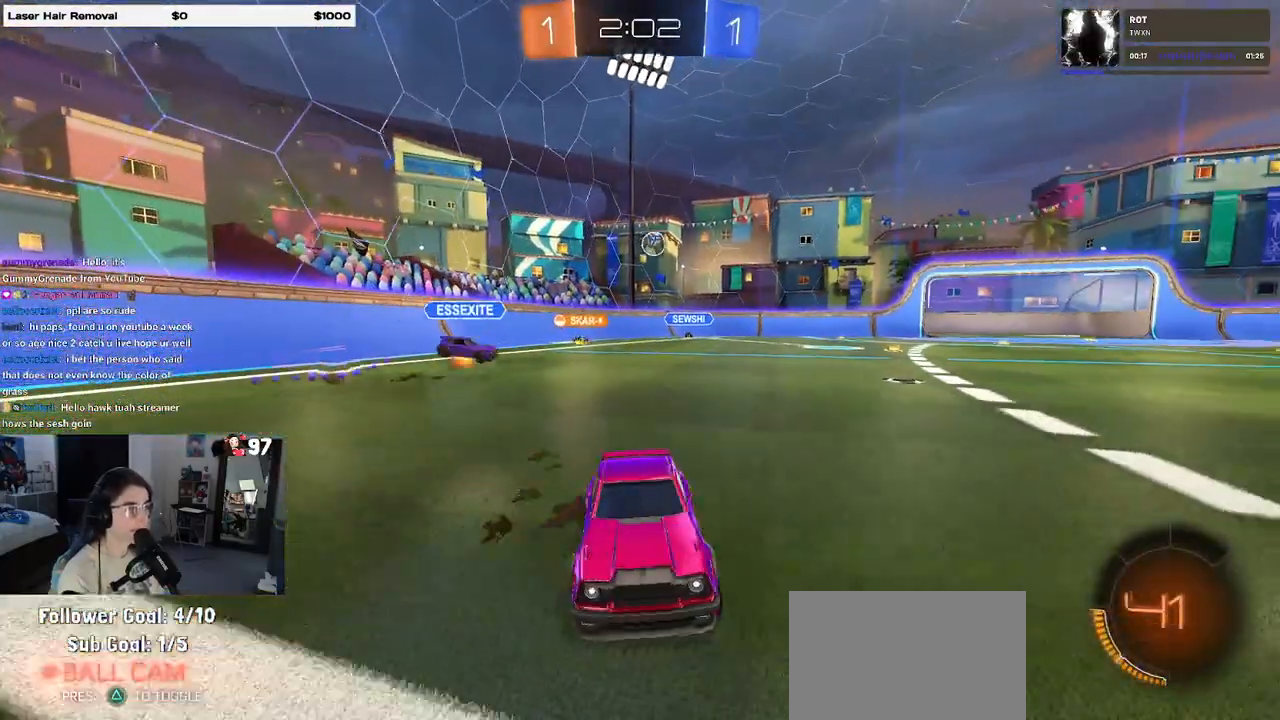
{"buttons": ["R2"], "left_stick": "left", "right_stick": "center", "events": []}
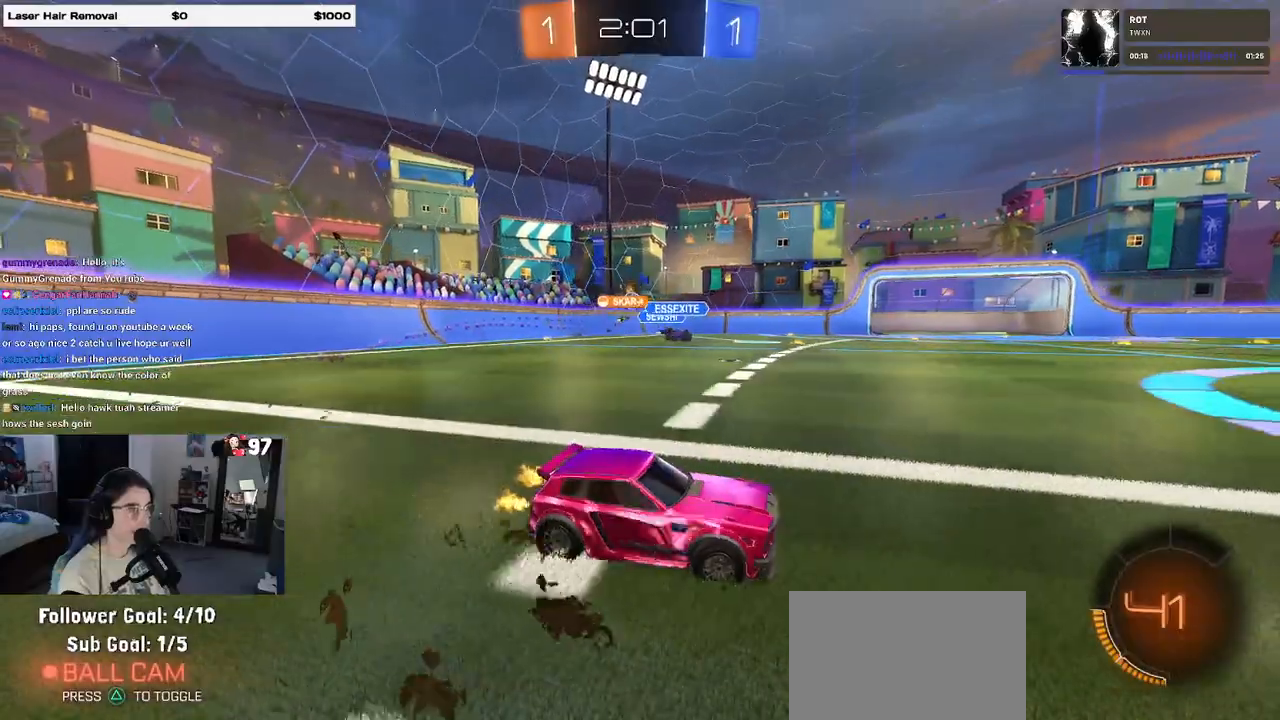
{"buttons": ["R1", "R2"], "left_stick": "center", "right_stick": "center", "events": [[283, "R1", "down"], [333, "left_stick", "center"]]}
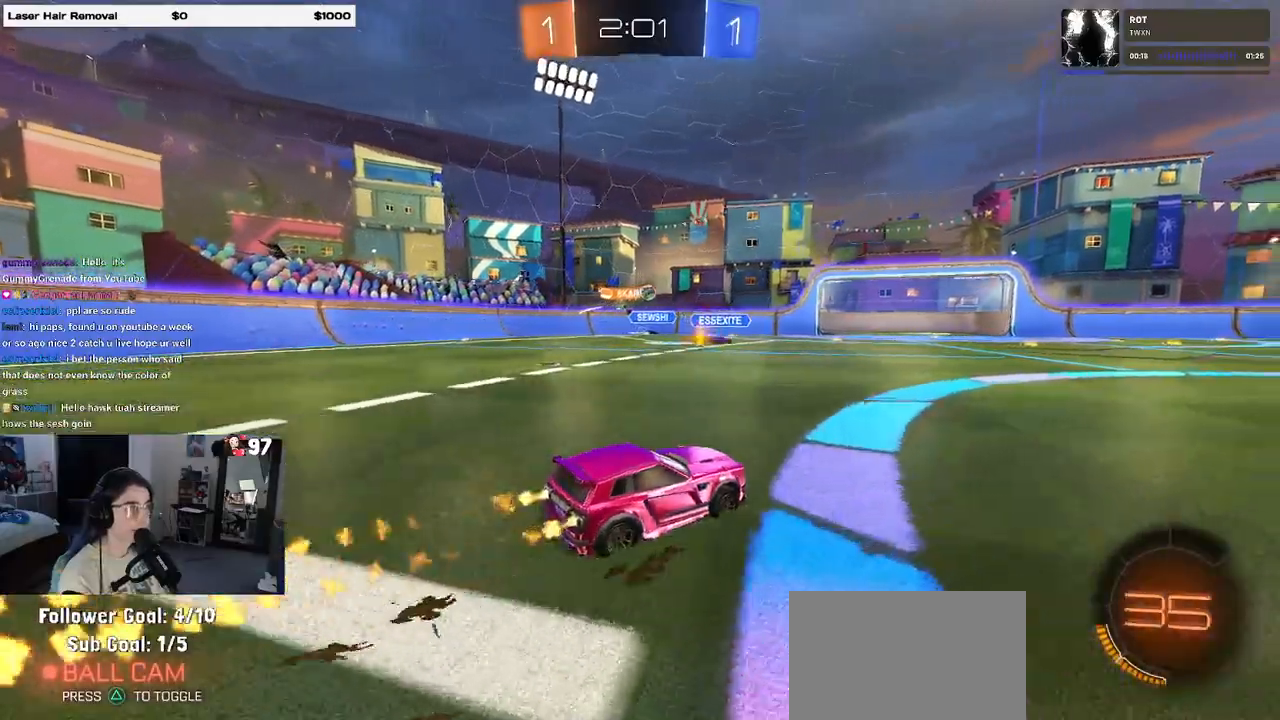
{"buttons": ["R1", "R2"], "left_stick": "right", "right_stick": "center", "events": [[283, "left_stick", "right"]]}
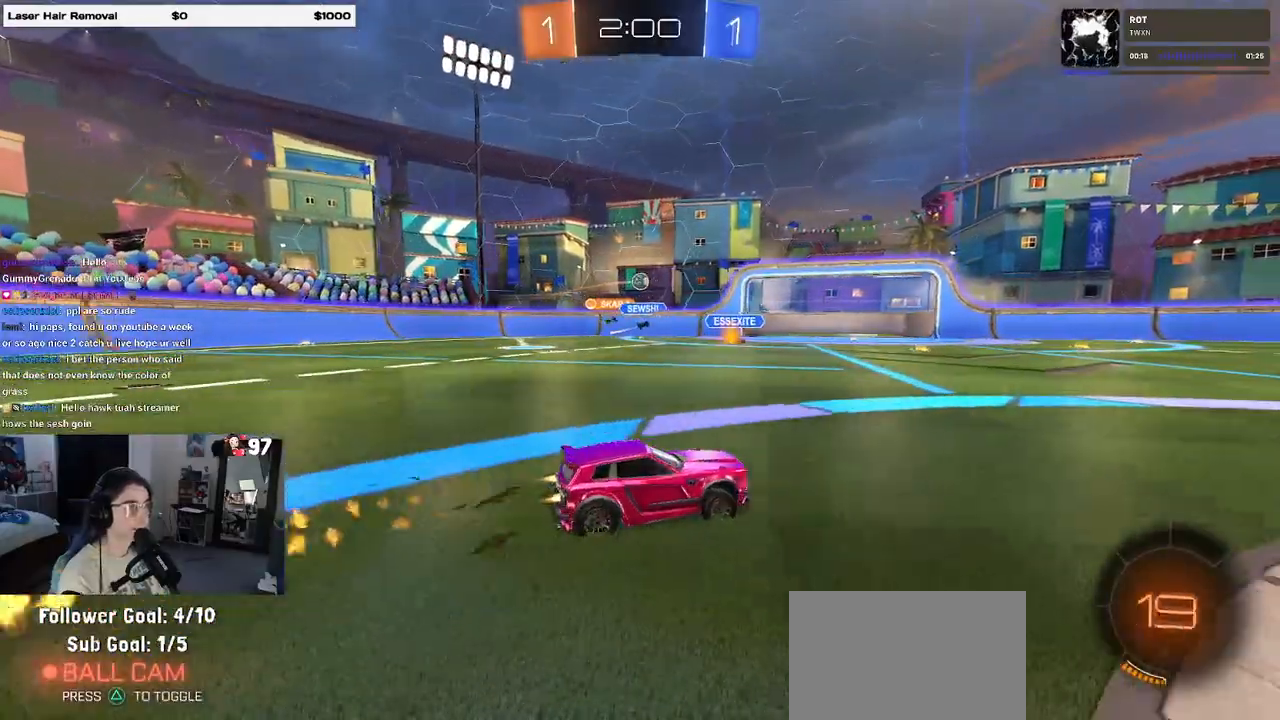
{"buttons": ["R1", "R2"], "left_stick": "center", "right_stick": "center", "events": [[500, "left_stick", "center"]]}
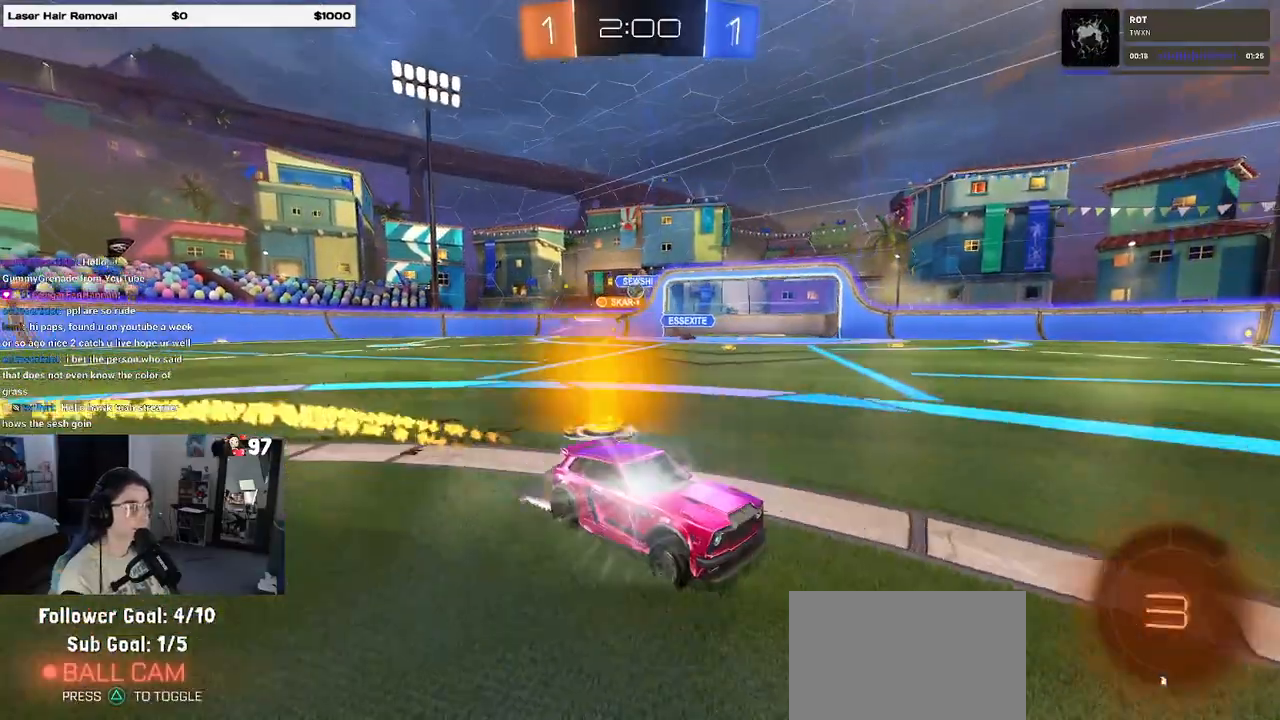
{"buttons": ["R2"], "left_stick": "center", "right_stick": "center", "events": [[333, "R1", "up"]]}
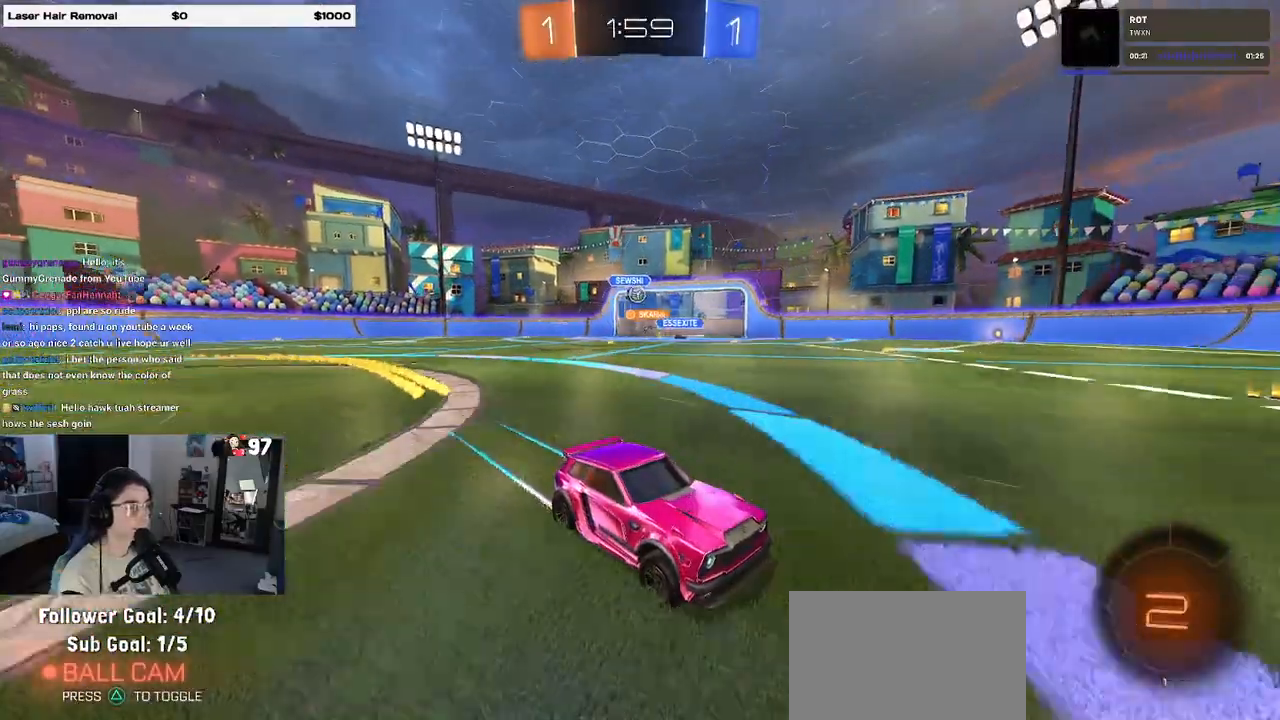
{"buttons": ["R2"], "left_stick": "left", "right_stick": "center", "events": [[400, "left_stick", "left"]]}
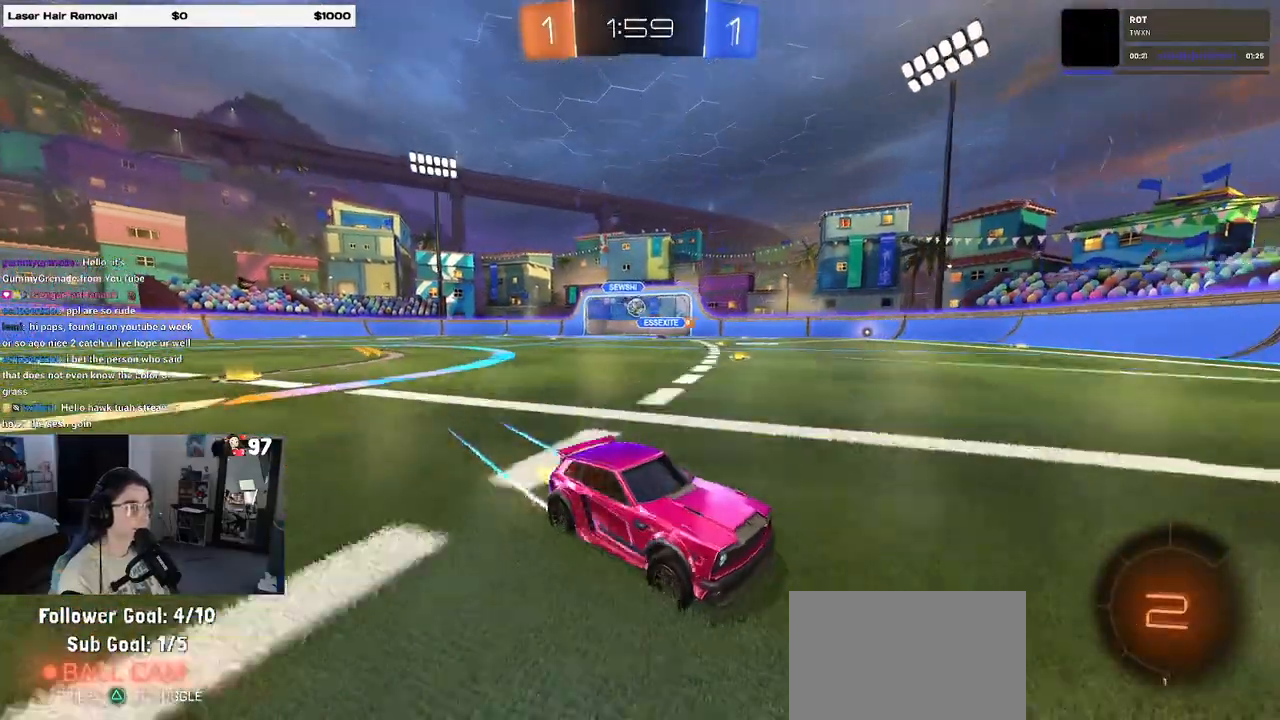
{"buttons": ["R2"], "left_stick": "center", "right_stick": "center", "events": [[200, "SQUARE", "down"], [383, "SQUARE", "up"], [483, "left_stick", "center"]]}
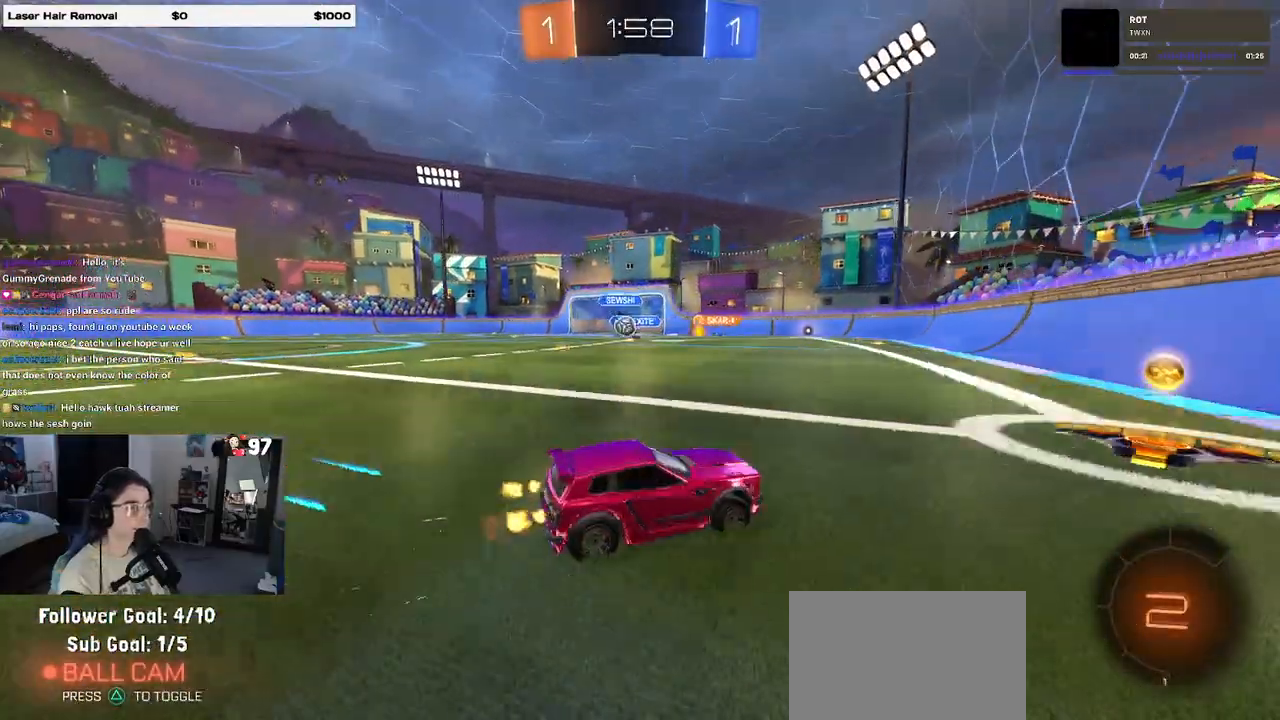
{"buttons": ["CROSS", "R1", "R2"], "left_stick": "center", "right_stick": "center", "events": [[67, "left_stick", "left"], [400, "left_stick", "center"], [483, "R1", "down"], [500, "CROSS", "down"]]}
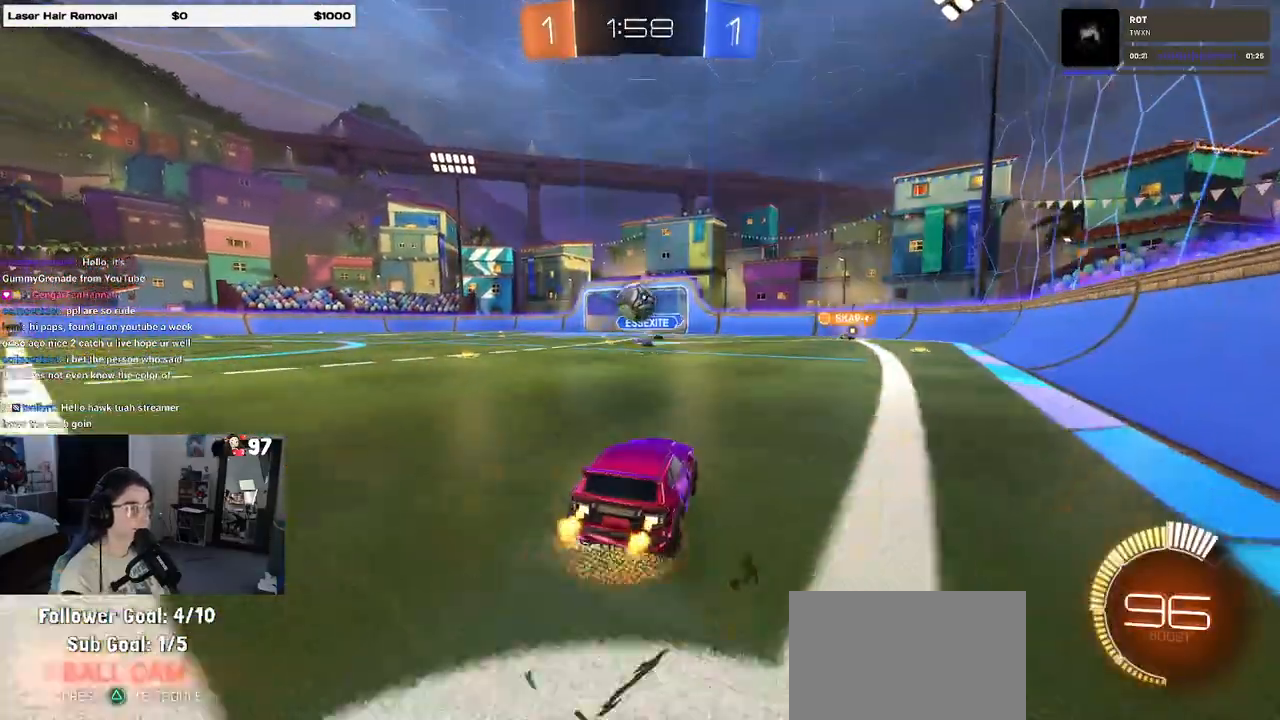
{"buttons": [], "left_stick": "up-right", "right_stick": "center"}
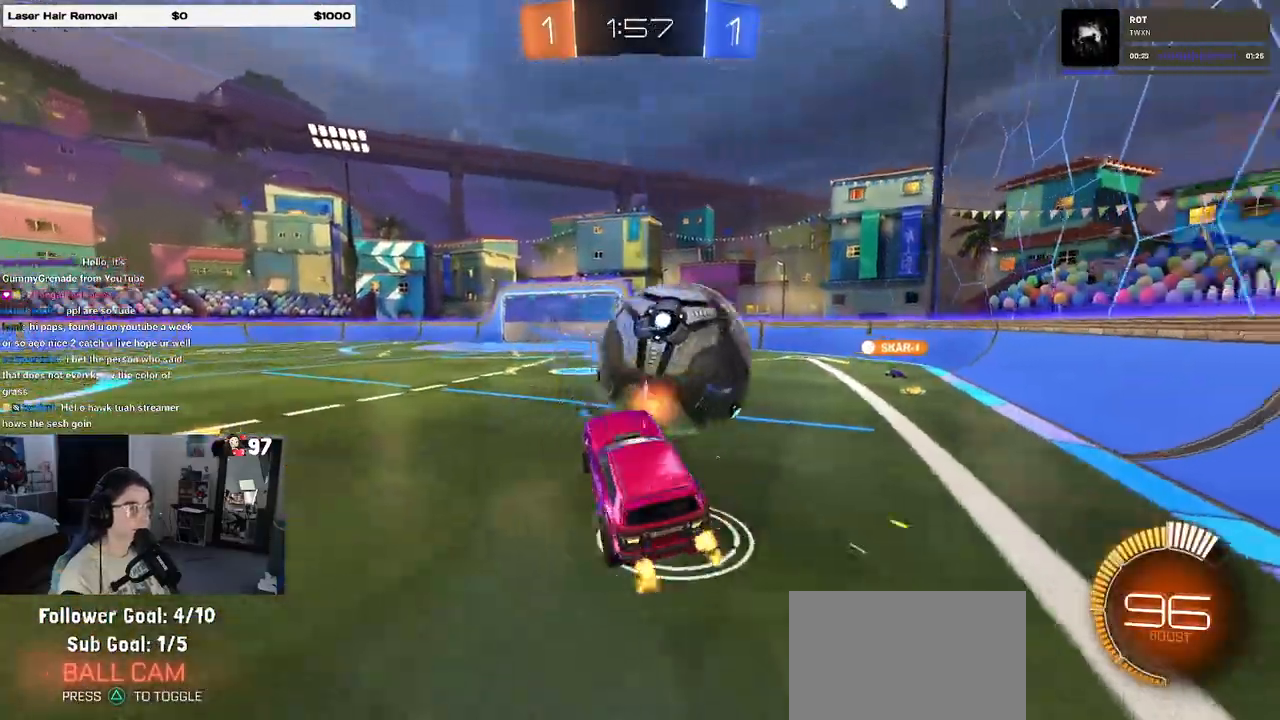
{"buttons": ["SQUARE", "R2"], "left_stick": "up-left", "right_stick": "center", "events": [[133, "left_stick", "center"], [183, "R2", "down"], [200, "R2", "up"], [400, "left_stick", "up-left"], [417, "R2", "down"], [417, "SQUARE", "down"]]}
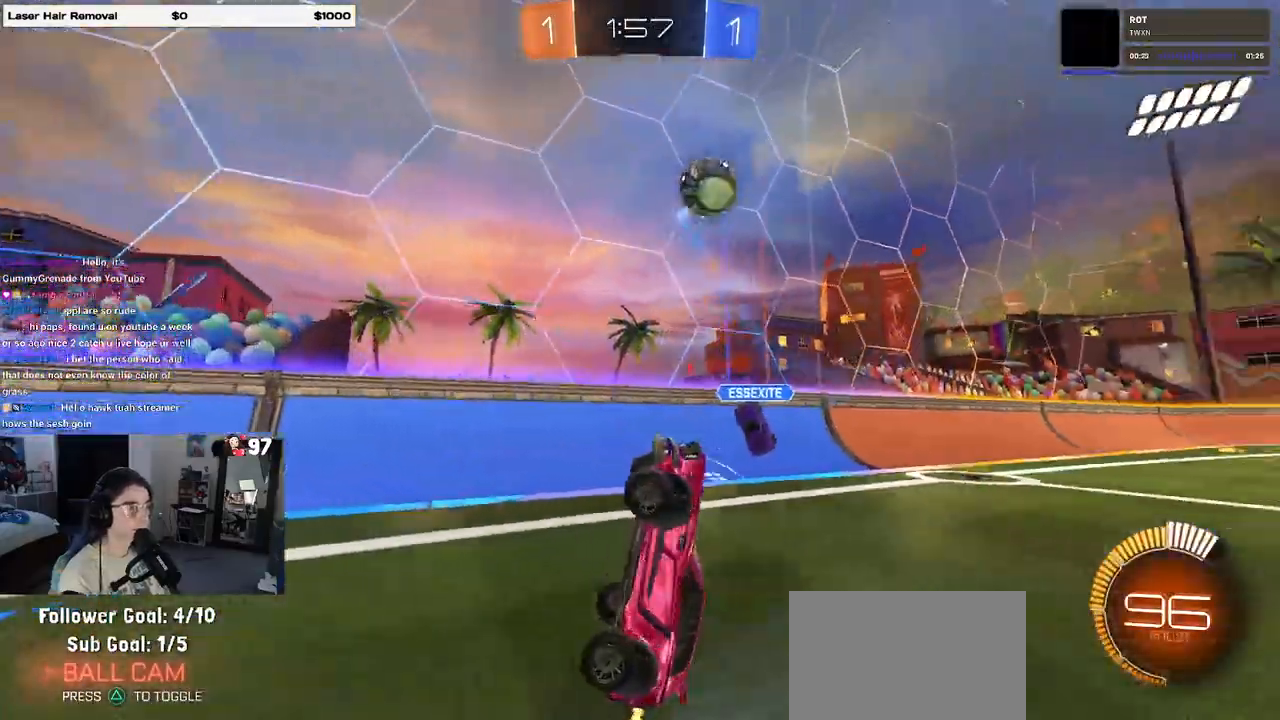
{"buttons": ["R2"], "left_stick": "right", "right_stick": "center", "events": [[50, "left_stick", "up"], [67, "SQUARE", "up"], [150, "left_stick", "up-left"], [450, "left_stick", "center"], [500, "left_stick", "right"]]}
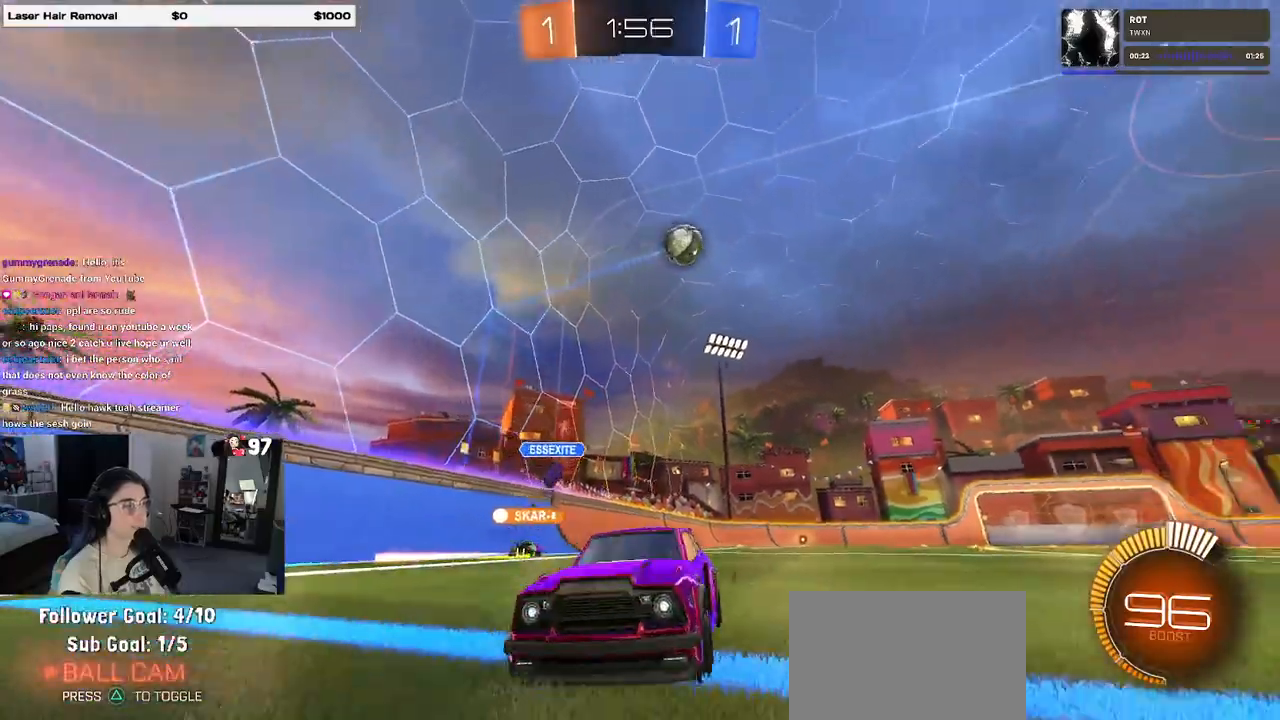
{"buttons": ["R2"], "left_stick": "right", "right_stick": "center", "events": [[200, "SQUARE", "down"], [317, "SQUARE", "up"]]}
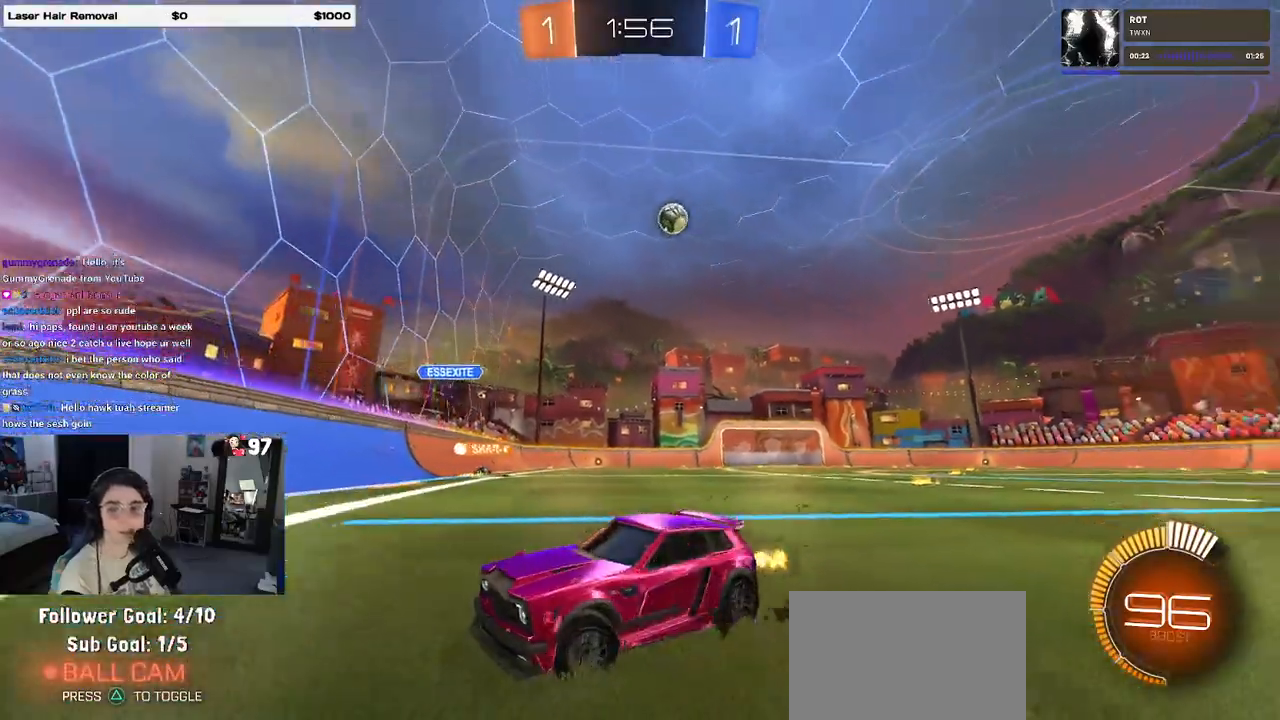
{"buttons": ["R1", "R2"], "left_stick": "right", "right_stick": "center", "events": [[150, "SQUARE", "down"], [217, "SQUARE", "up"], [467, "R1", "down"]]}
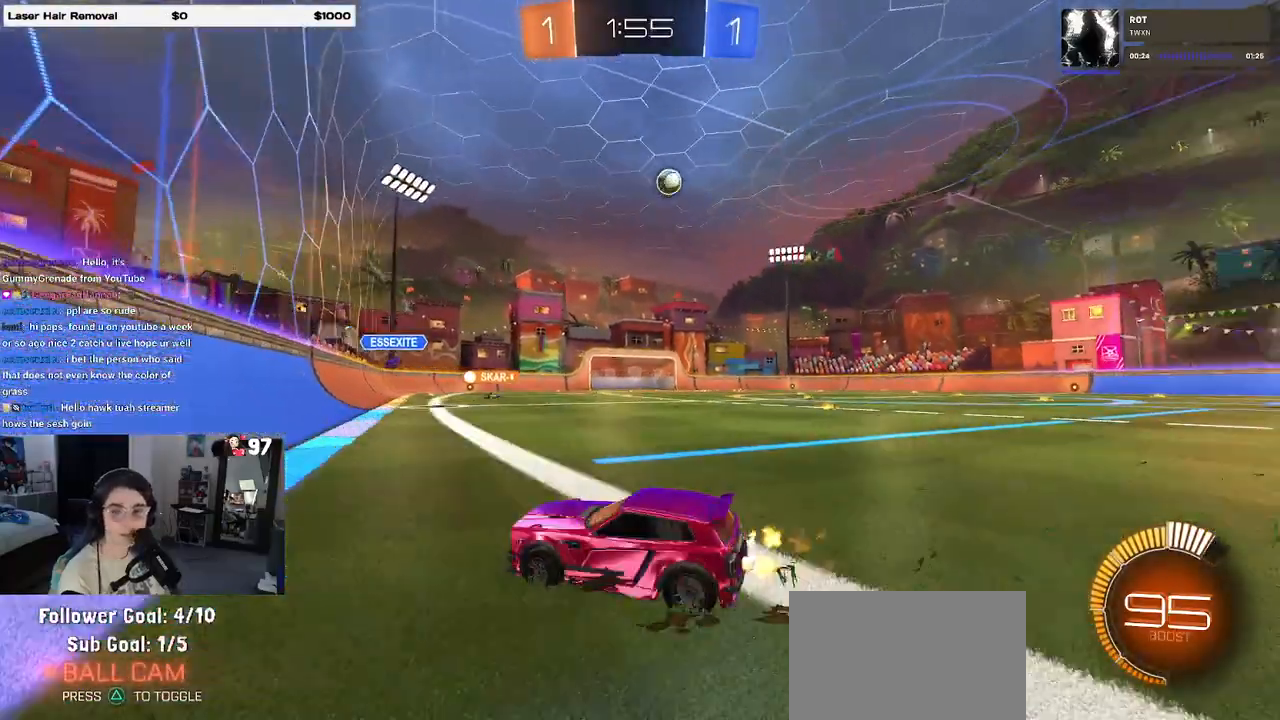
{"buttons": ["R1", "R2"], "left_stick": "right", "right_stick": "center", "events": [[17, "R2", "up"], [67, "R2", "down"]]}
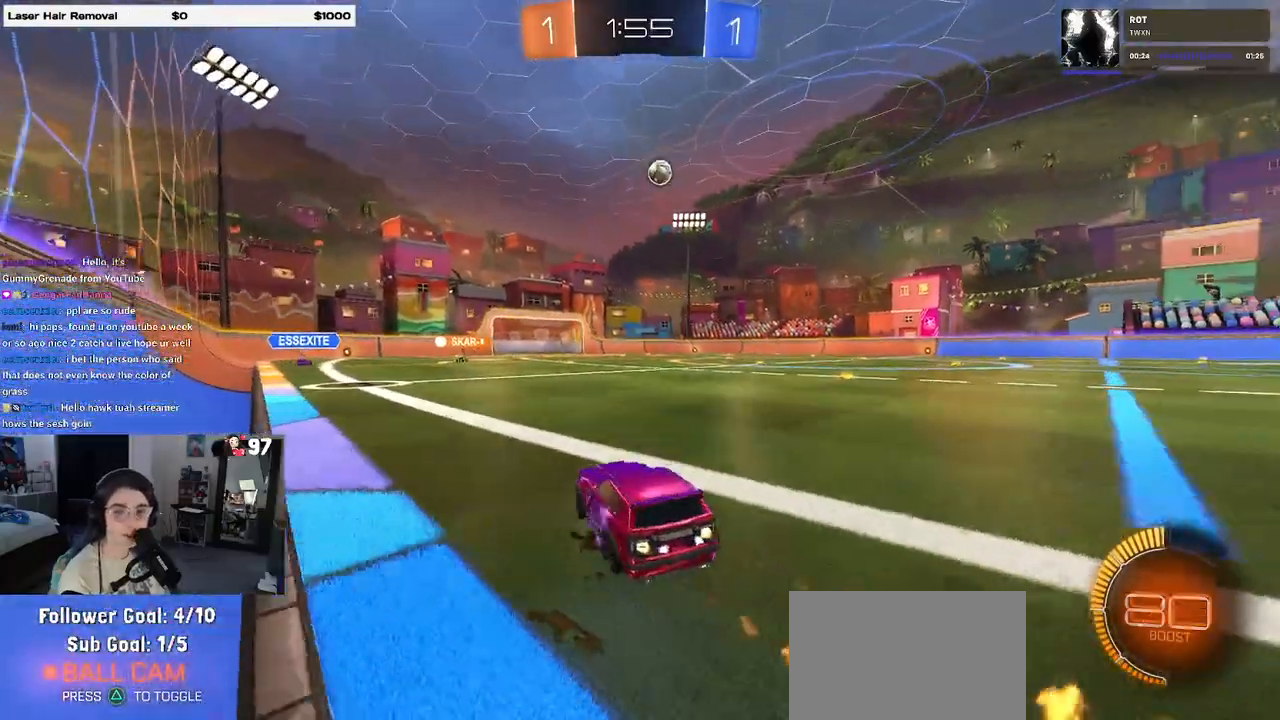
{"buttons": ["SQUARE", "R1", "R2"], "left_stick": "down", "right_stick": "center", "events": [[183, "CROSS", "down"], [233, "left_stick", "up"], [267, "CROSS", "up"], [283, "left_stick", "up-left"], [333, "CROSS", "down"], [417, "SQUARE", "down"], [417, "left_stick", "down"], [433, "CROSS", "up"]]}
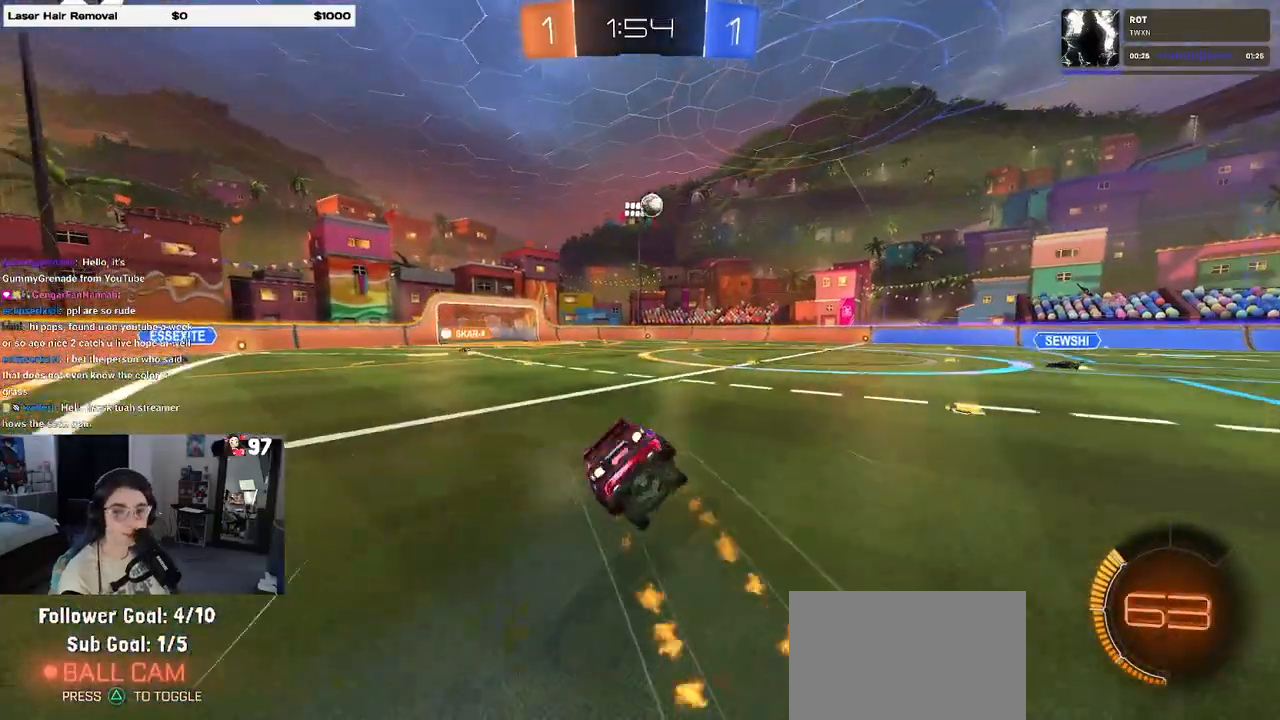
{"buttons": ["SQUARE", "R2"], "left_stick": "down-left", "right_stick": "center", "events": [[117, "R1", "up"], [167, "left_stick", "down-left"]]}
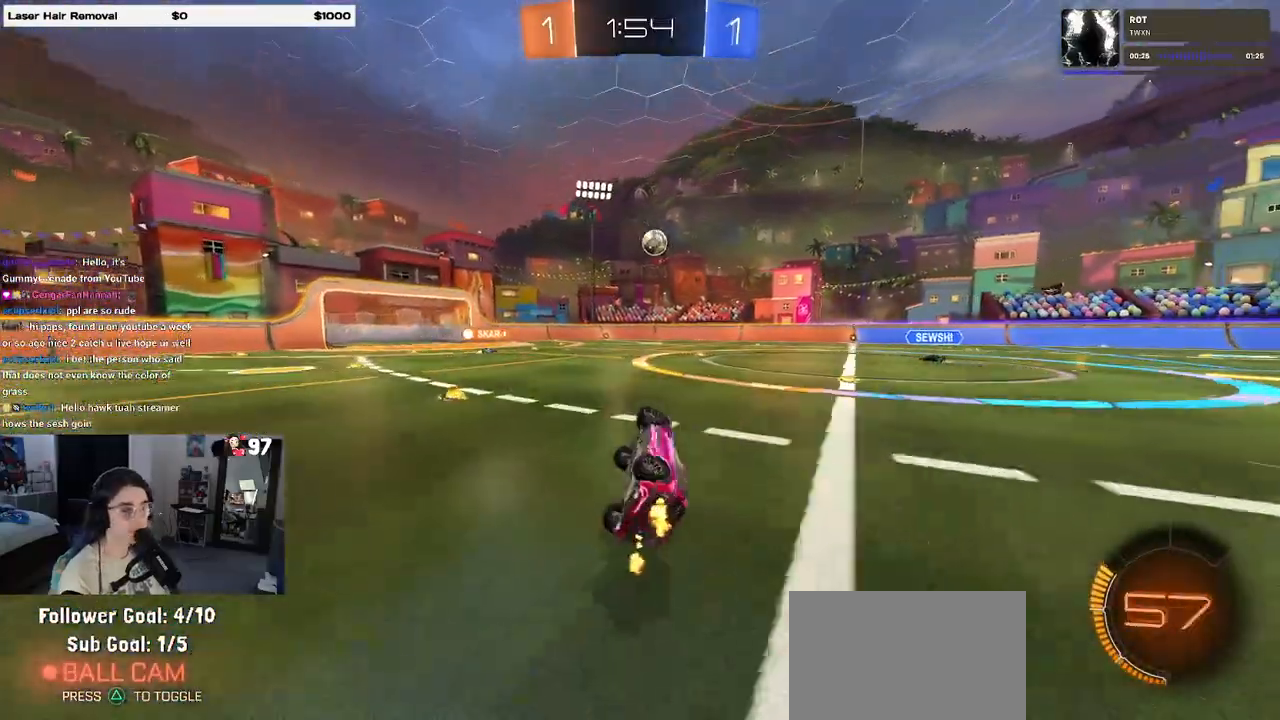
{"buttons": ["R2"], "left_stick": "center", "right_stick": "center", "events": [[250, "SQUARE", "up"], [333, "left_stick", "center"]]}